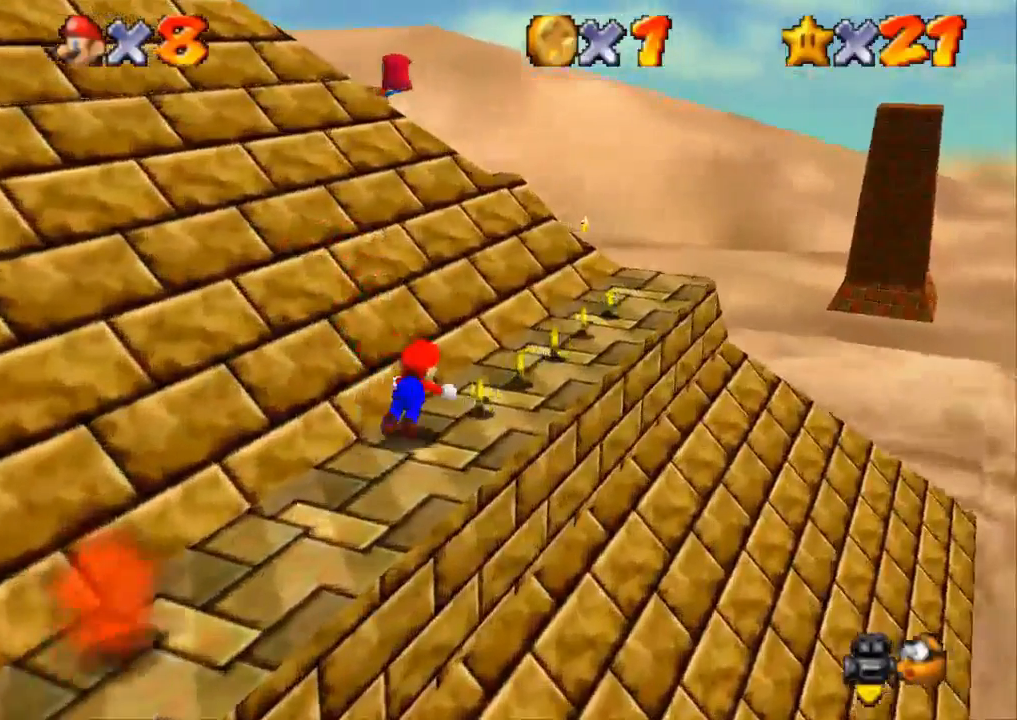
Gameplay with a controller (PlayStation layout); each line is a JSON object with the inputs held at the frame after it. "events" lists button and stick changes between this image and that frame as [ms after this image, input, new state], when the widget could be followed in between. Not read: R3.
{"buttons": [], "left_stick": "up-right", "right_stick": "center", "events": [[33, "CROSS", "down"], [250, "CROSS", "up"]]}
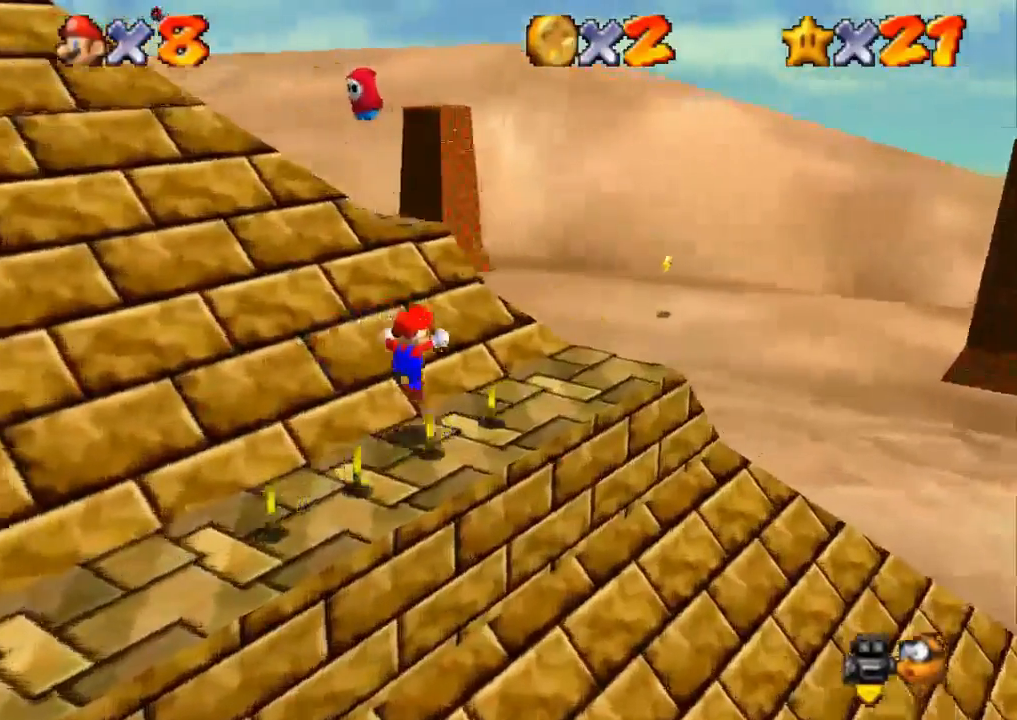
{"buttons": [], "left_stick": "up-right", "right_stick": "center", "events": []}
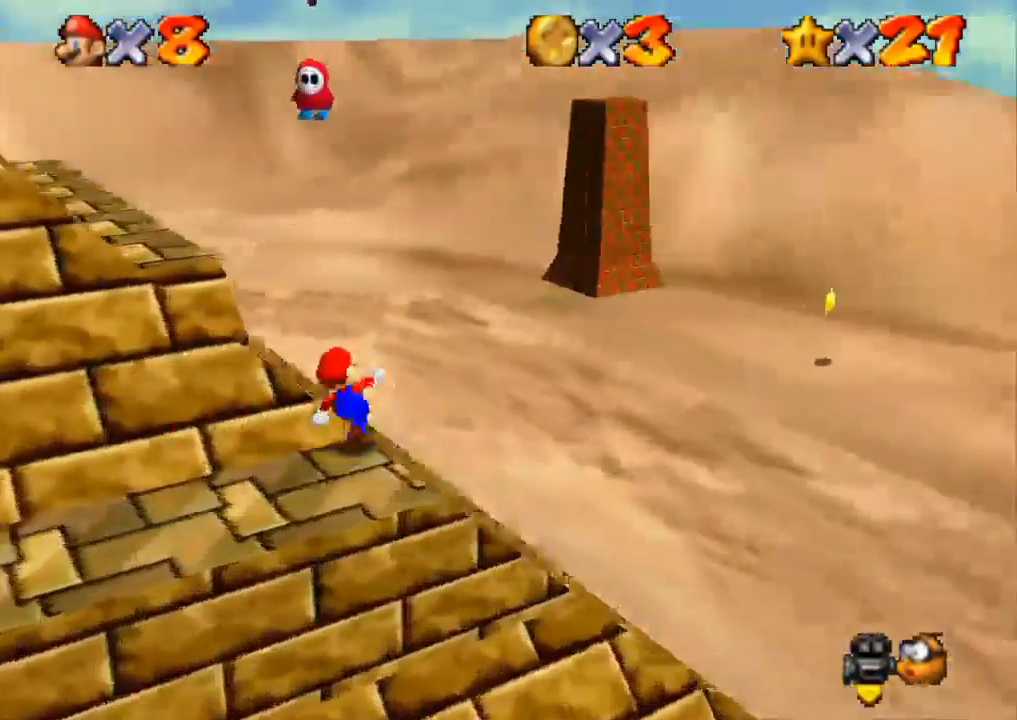
{"buttons": [], "left_stick": "up-right", "right_stick": "center", "events": []}
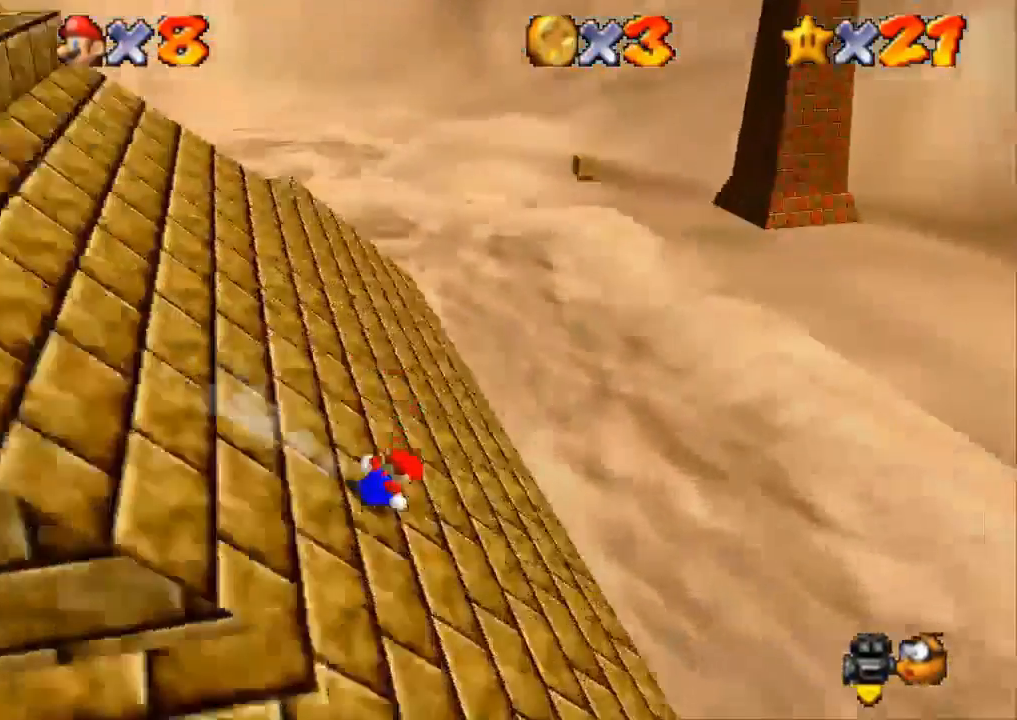
{"buttons": ["CROSS"], "left_stick": "up-right", "right_stick": "center", "events": [[267, "CROSS", "down"]]}